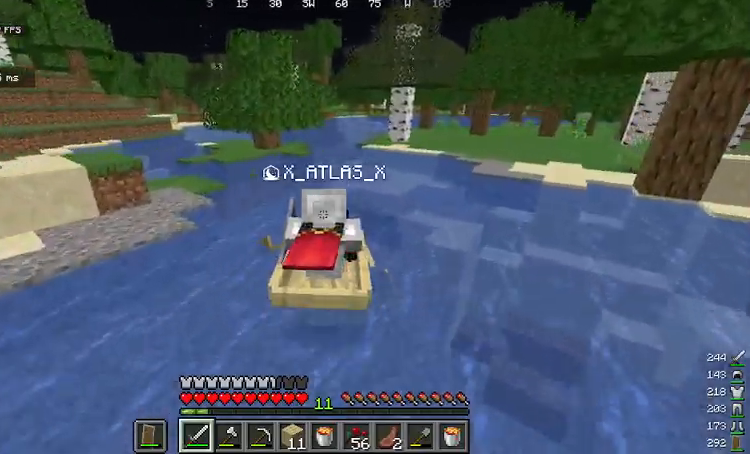
Gameplay with keyboard and mouse; each line is a JSON object with the keys and mouse buttons held at the frame after it. "events" lists presses ("down") and releases ("up") of "a", "d", "s", "space", "w", "mouse_left" and "mouse_right" between this image and that frame as [ms after this image, input, new state], when the widget could be followed in between. "mouse_left", "mouse_right" = the "left", "right" buttons of the "mouse" list. No other keys are recorded. Fast repeated clicks can show as one long hold. Mouse movement is not recorded.
{"keys": ["a", "w"], "mouse": [], "events": [[468, "a", "down"]]}
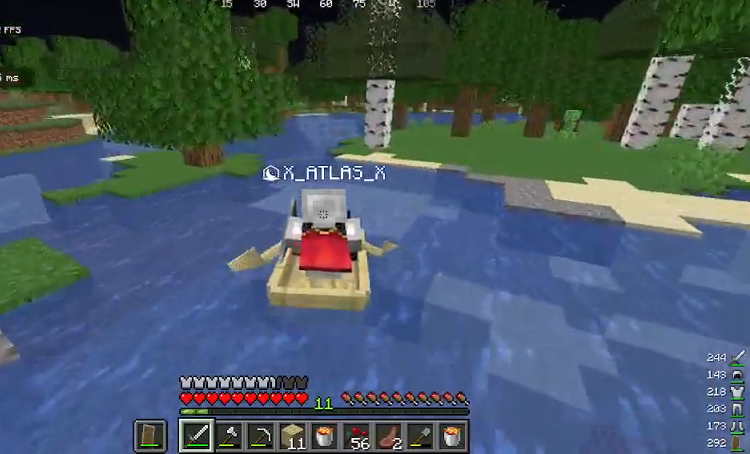
{"keys": ["w"], "mouse": [], "events": [[67, "a", "up"]]}
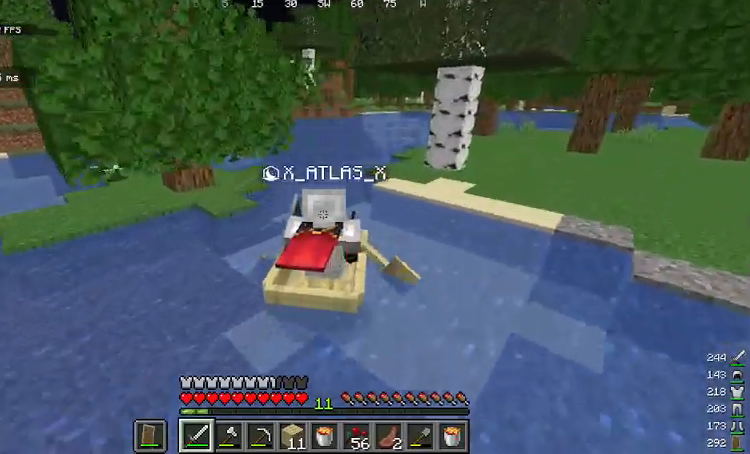
{"keys": ["w"], "mouse": [], "events": []}
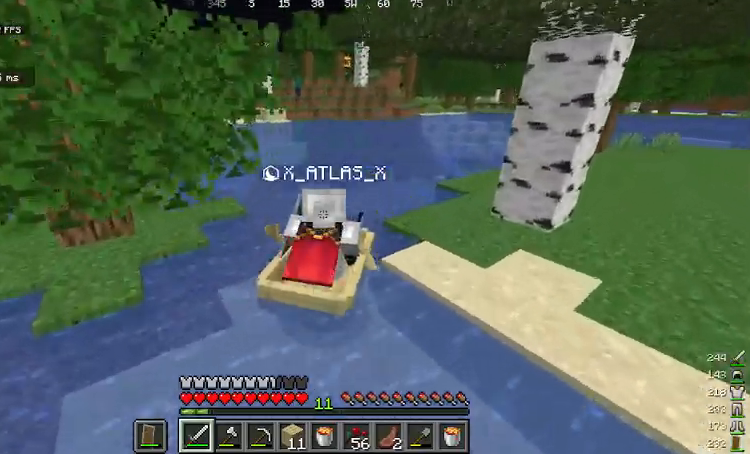
{"keys": ["d", "w"], "mouse": [], "events": [[301, "d", "down"]]}
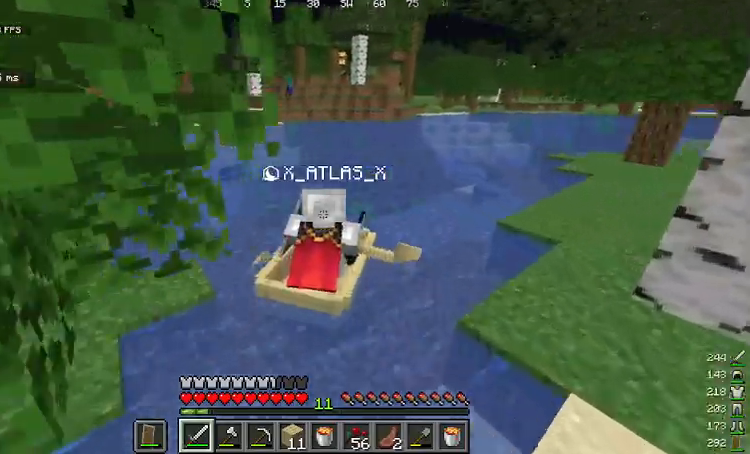
{"keys": ["w"], "mouse": [], "events": [[267, "d", "up"]]}
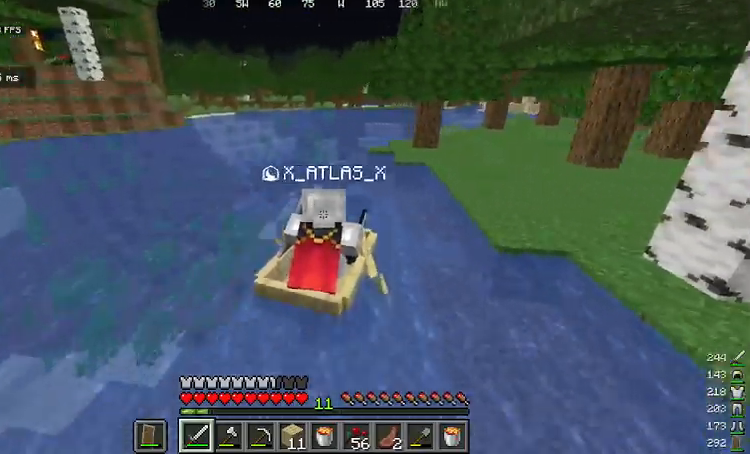
{"keys": ["w"], "mouse": [], "events": [[100, "a", "down"], [501, "a", "up"]]}
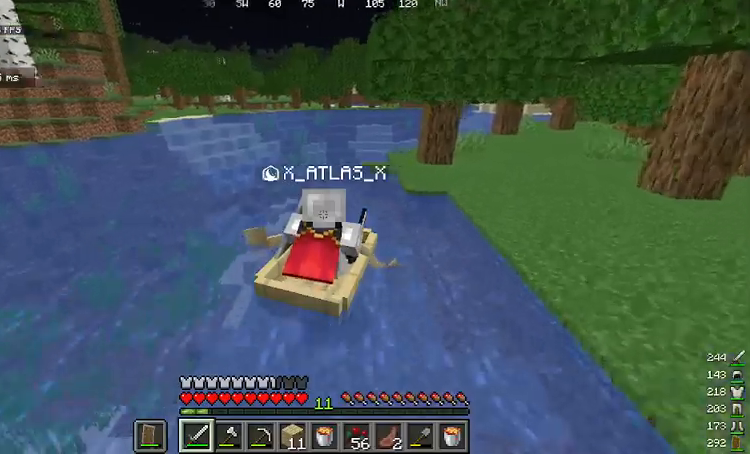
{"keys": ["w"], "mouse": [], "events": []}
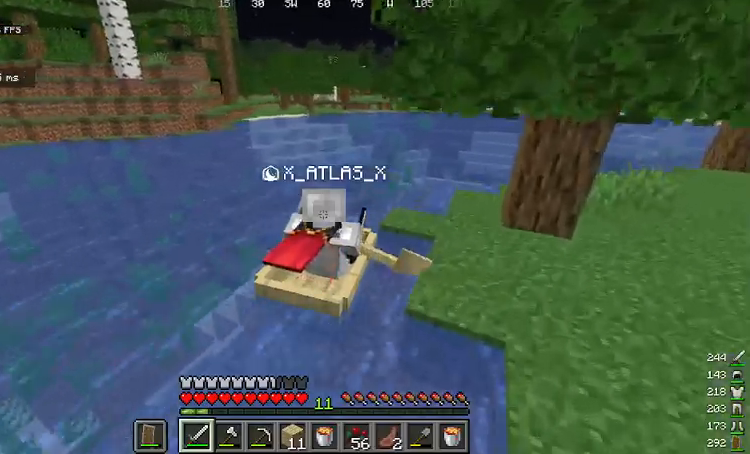
{"keys": ["w"], "mouse": [], "events": [[267, "d", "down"], [434, "d", "up"]]}
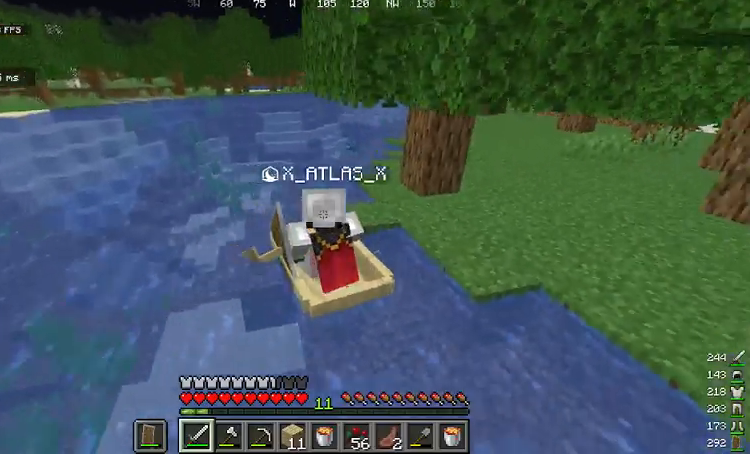
{"keys": ["w"], "mouse": [], "events": [[300, "d", "down"], [467, "d", "up"]]}
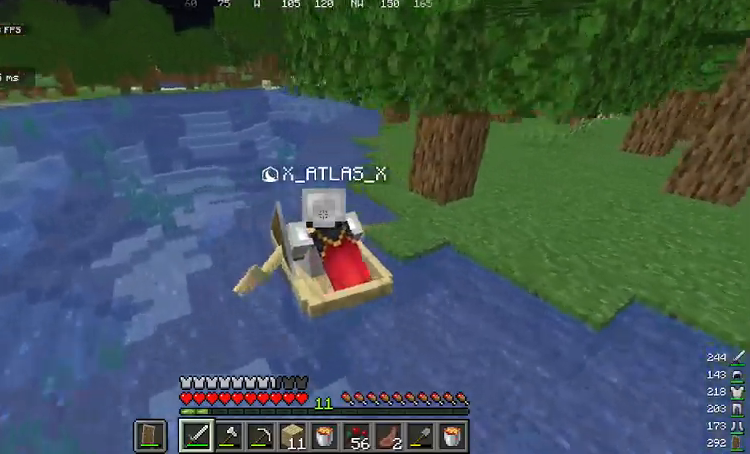
{"keys": ["w"], "mouse": [], "events": []}
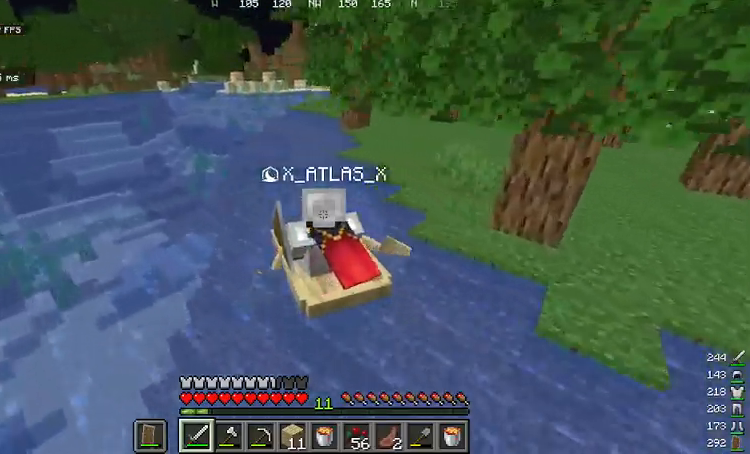
{"keys": ["w"], "mouse": [], "events": []}
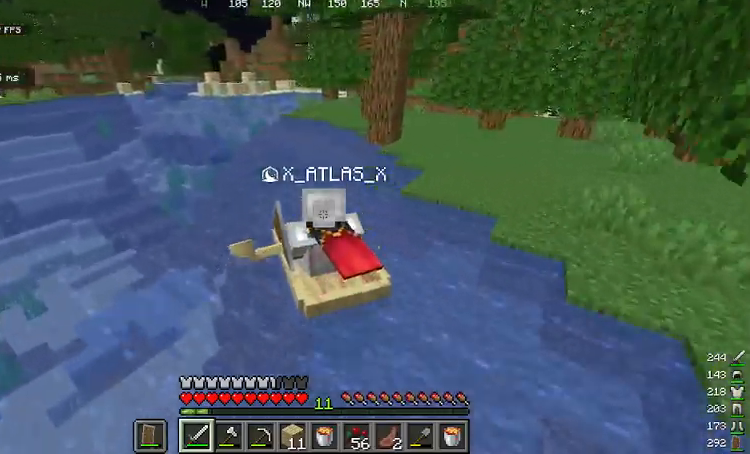
{"keys": ["w"], "mouse": [], "events": [[133, "a", "down"], [333, "a", "up"]]}
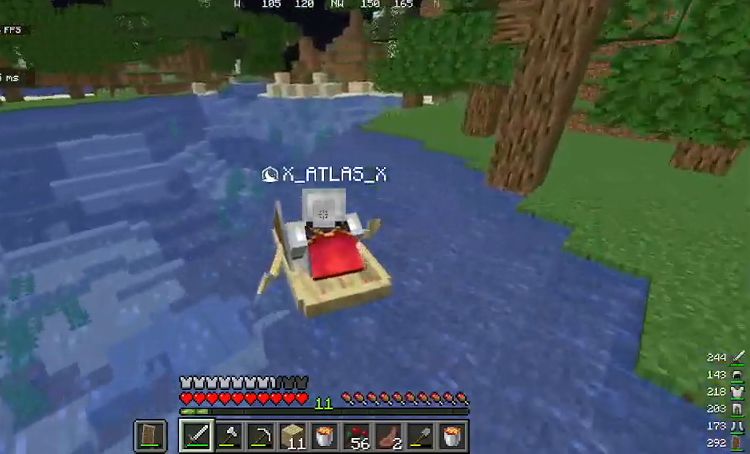
{"keys": ["d", "w"], "mouse": [], "events": [[501, "d", "down"]]}
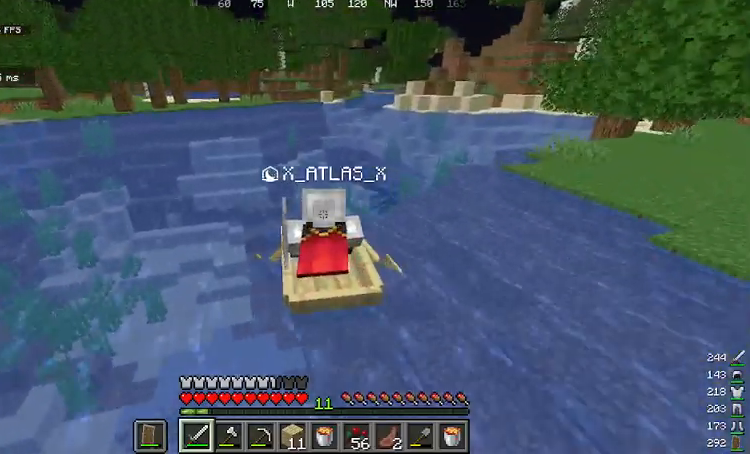
{"keys": ["w"], "mouse": [], "events": [[67, "d", "up"]]}
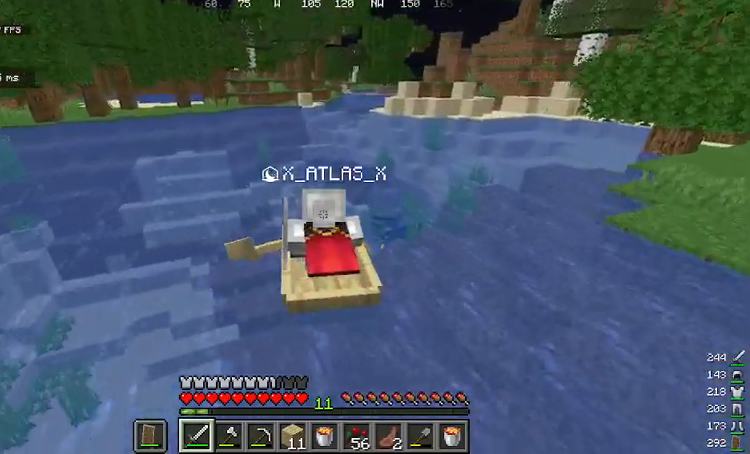
{"keys": ["w"], "mouse": [], "events": [[34, "d", "down"], [167, "d", "up"]]}
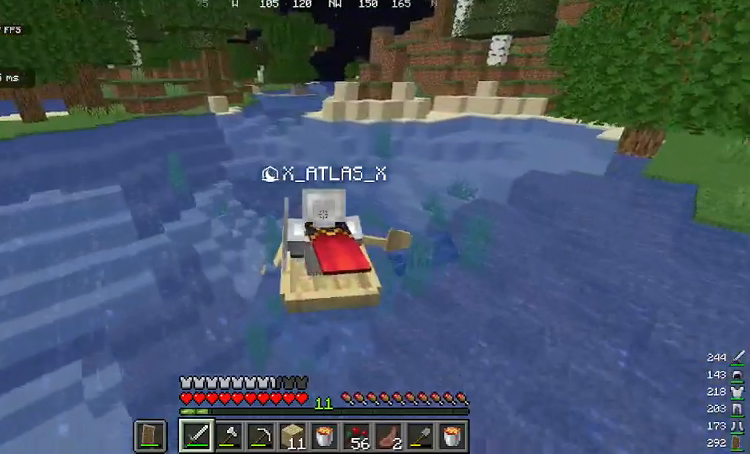
{"keys": ["w"], "mouse": [], "events": [[34, "a", "down"], [134, "a", "up"]]}
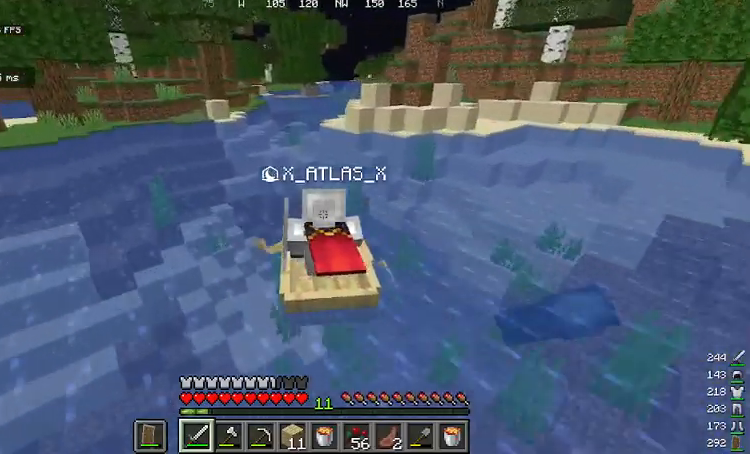
{"keys": ["w"], "mouse": [], "events": []}
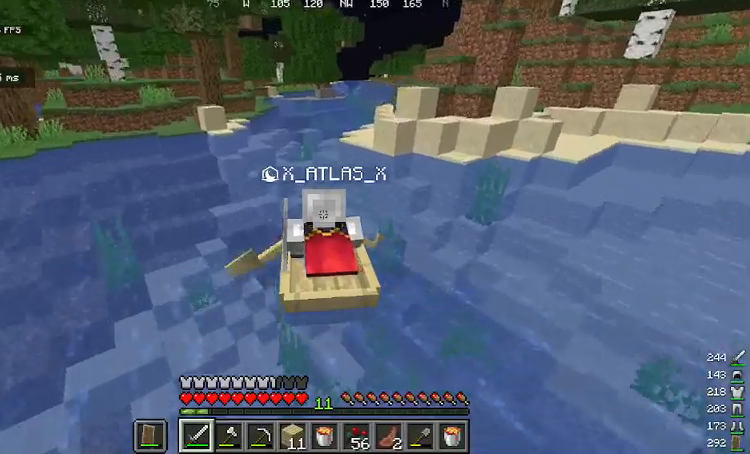
{"keys": ["w"], "mouse": [], "events": []}
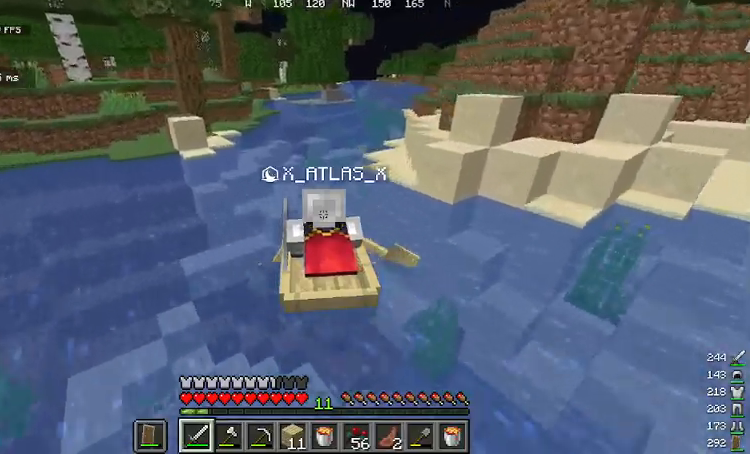
{"keys": ["w"], "mouse": [], "events": []}
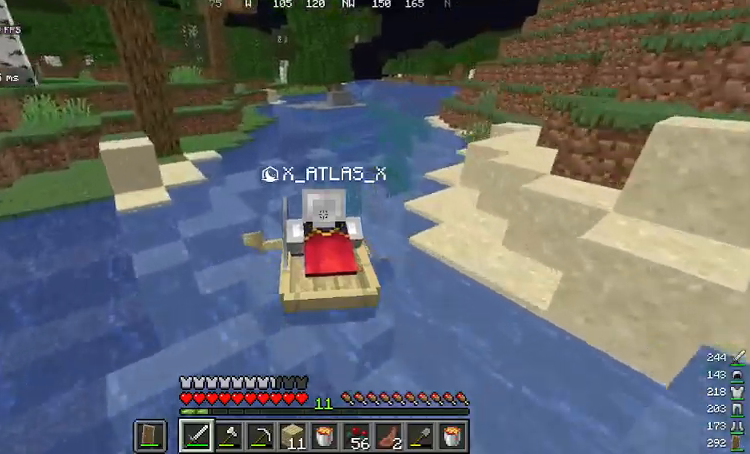
{"keys": ["w"], "mouse": [], "events": [[33, "d", "down"], [234, "d", "up"]]}
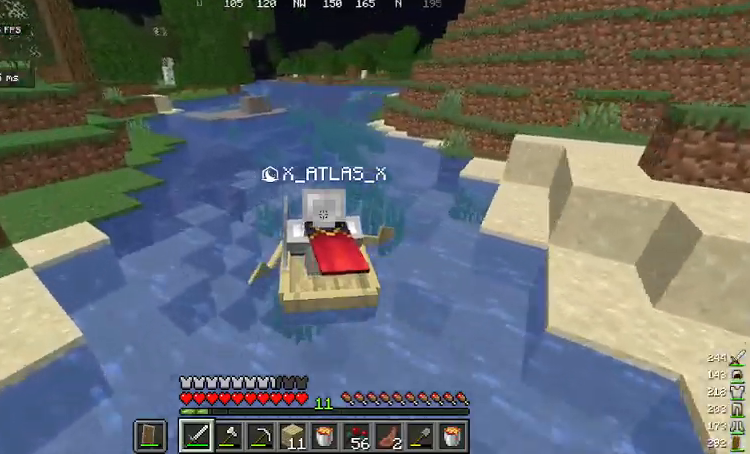
{"keys": ["w"], "mouse": [], "events": []}
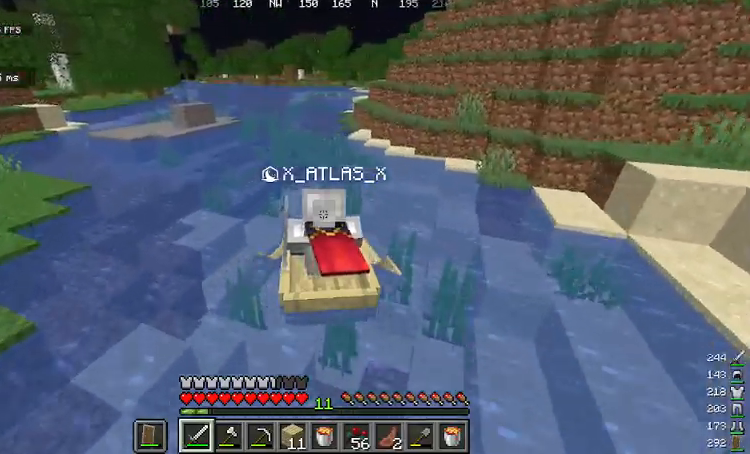
{"keys": ["w"], "mouse": [], "events": []}
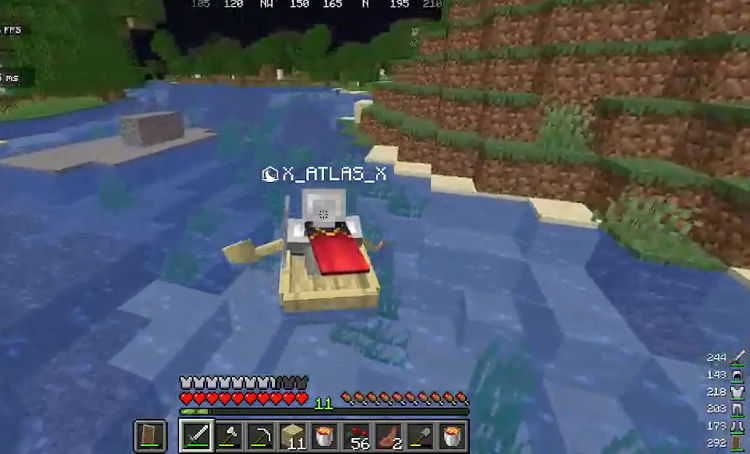
{"keys": ["w"], "mouse": [], "events": []}
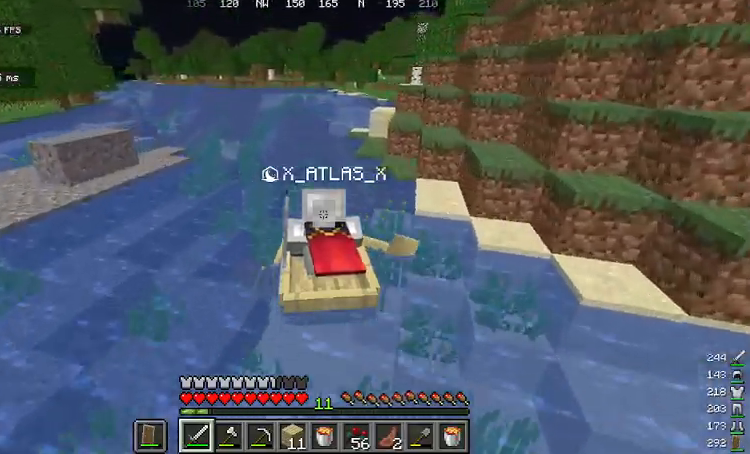
{"keys": ["w"], "mouse": [], "events": []}
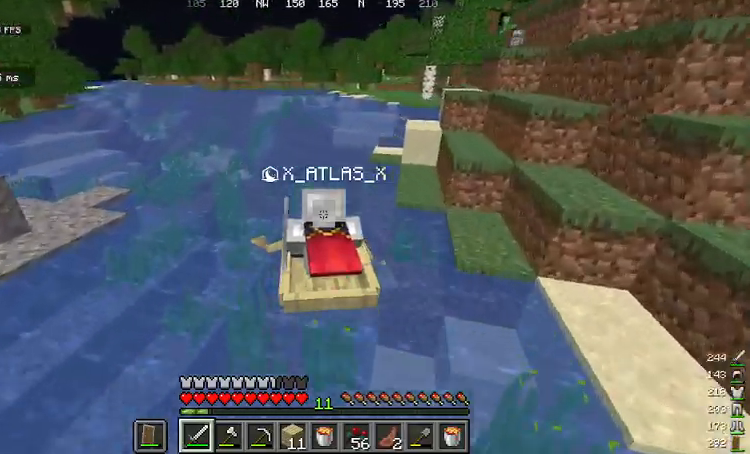
{"keys": ["w"], "mouse": [], "events": []}
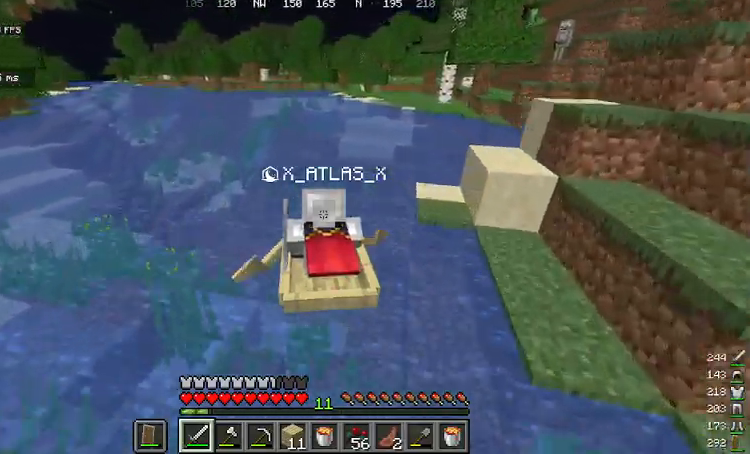
{"keys": ["w"], "mouse": [], "events": []}
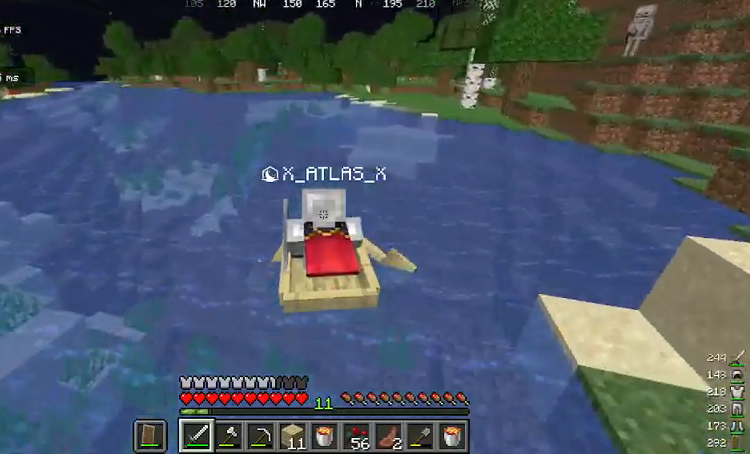
{"keys": ["w"], "mouse": [], "events": [[33, "a", "down"], [133, "a", "up"]]}
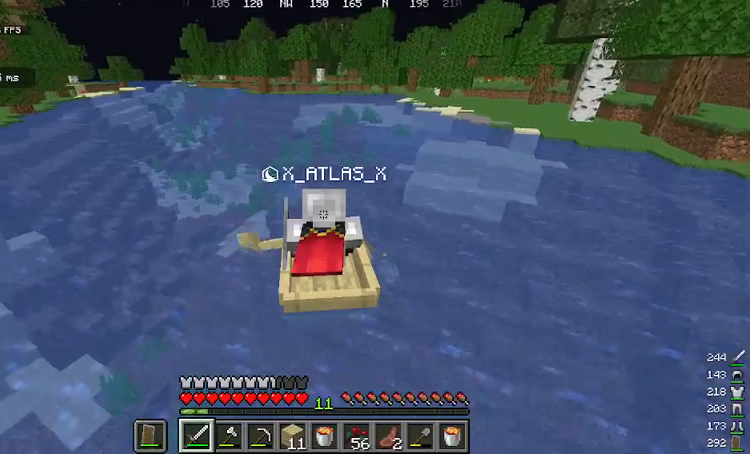
{"keys": ["w"], "mouse": [], "events": []}
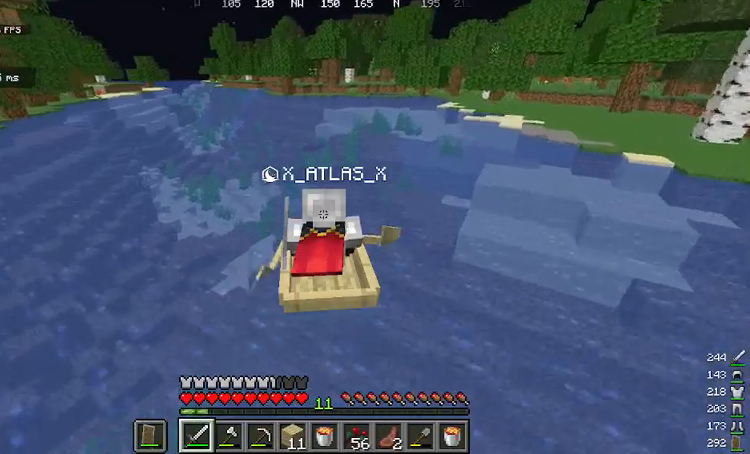
{"keys": ["w"], "mouse": [], "events": [[267, "a", "down"], [434, "a", "up"]]}
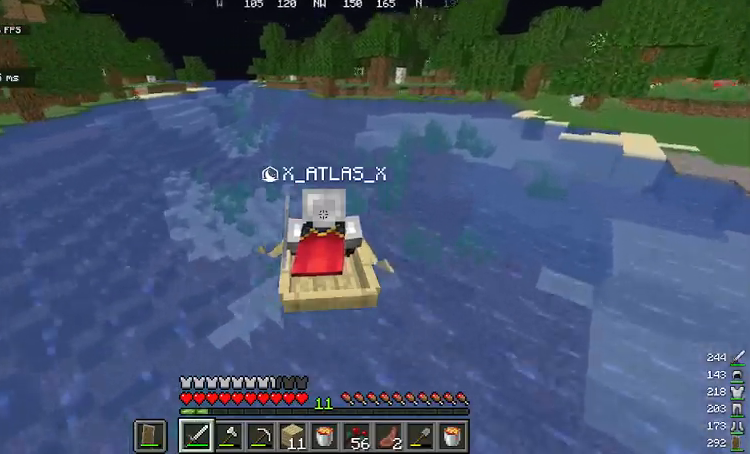
{"keys": ["w"], "mouse": [], "events": []}
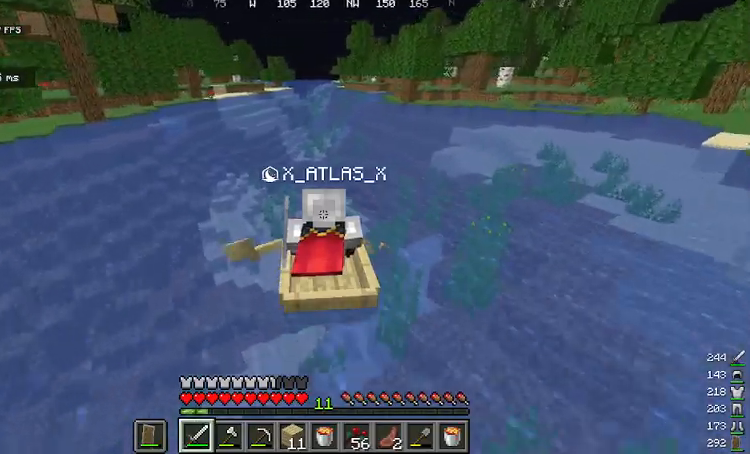
{"keys": ["w"], "mouse": [], "events": []}